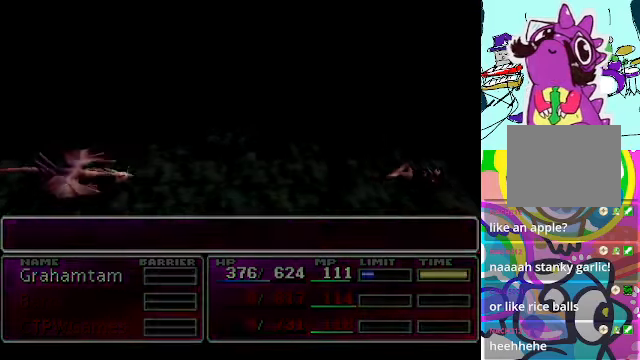
Gameplay with a controller (Xbox layout); each line is a JSON object with the inputs held at the frame after it. "events" lists button and stick changes between this image and that frame as [ms after this image, input, new state], when the widget could be followed in between. Not read: L3 R3 right_stick.
{"buttons": [], "left_stick": "center", "events": [[67, "R2", "down"], [467, "R2", "up"]]}
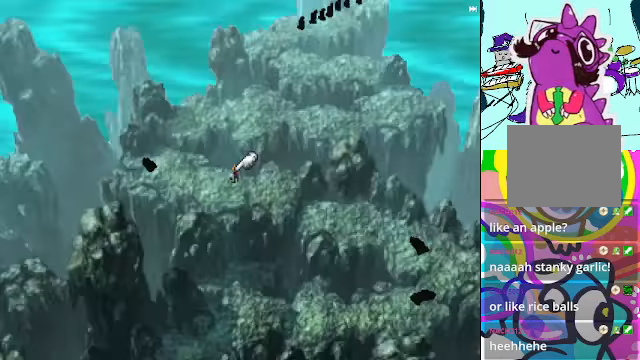
{"buttons": [], "left_stick": "center", "events": []}
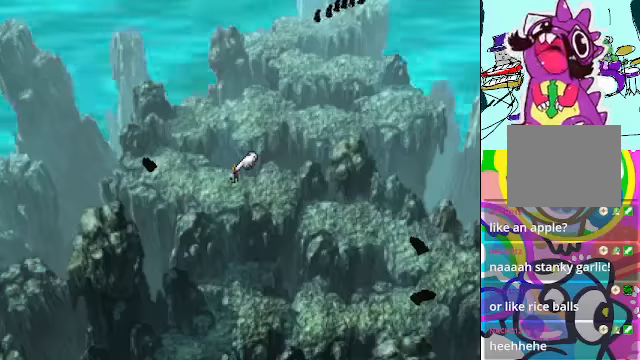
{"buttons": [], "left_stick": "center", "events": [[100, "Y", "down"], [233, "Y", "up"]]}
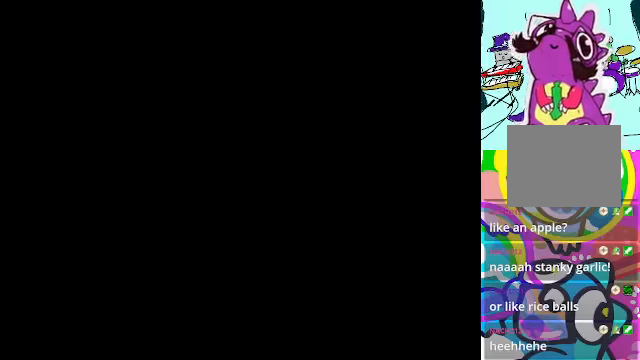
{"buttons": [], "left_stick": "center", "events": []}
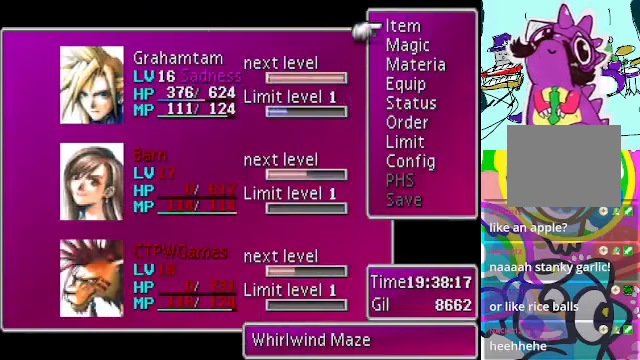
{"buttons": ["B"], "left_stick": "center", "events": [[133, "DPAD_DOWN", "down"], [266, "DPAD_DOWN", "up"], [333, "B", "down"], [400, "B", "up"], [500, "B", "down"]]}
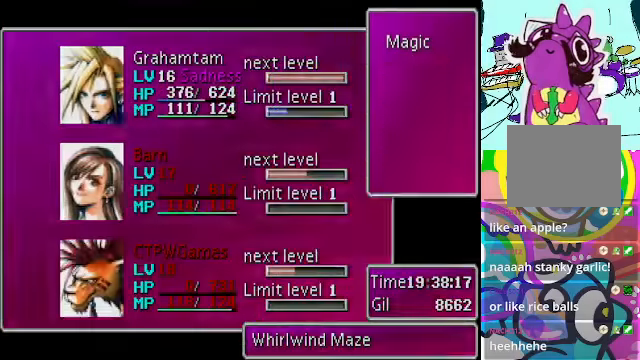
{"buttons": [], "left_stick": "center", "events": [[100, "B", "up"]]}
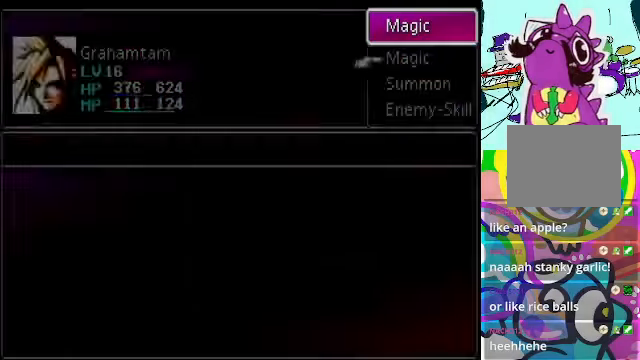
{"buttons": [], "left_stick": "center", "events": [[200, "B", "down"], [300, "B", "up"]]}
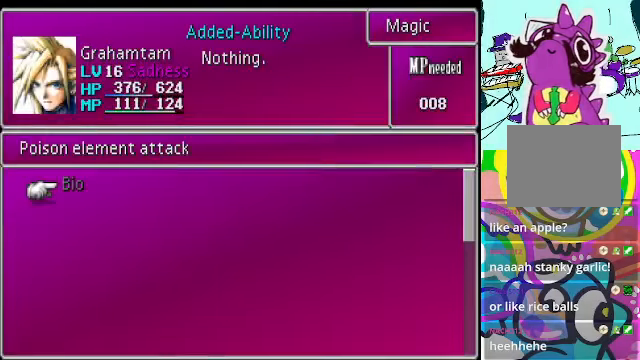
{"buttons": [], "left_stick": "center", "events": []}
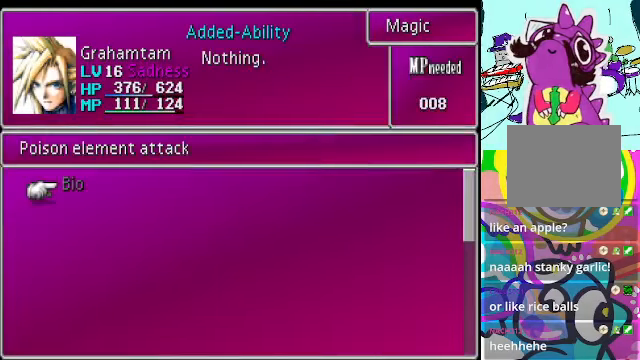
{"buttons": [], "left_stick": "center", "events": [[33, "A", "down"], [133, "A", "up"]]}
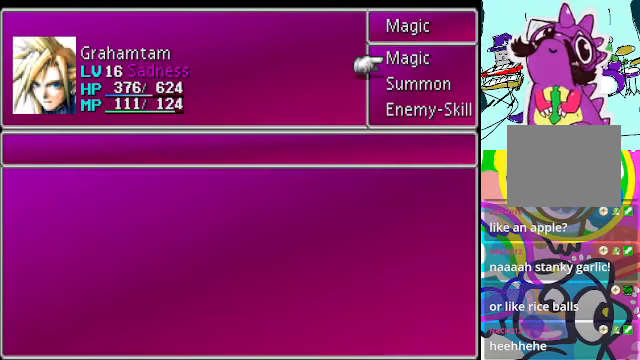
{"buttons": [], "left_stick": "center", "events": [[133, "A", "down"], [233, "A", "up"]]}
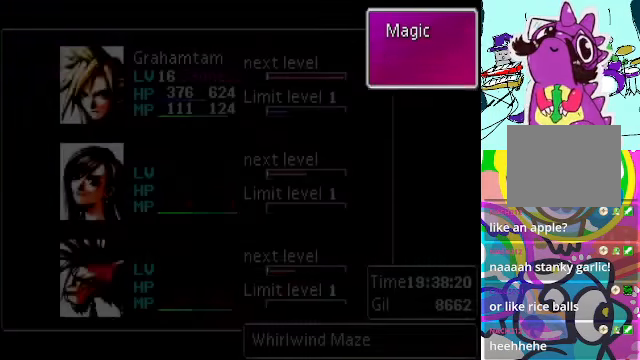
{"buttons": [], "left_stick": "center", "events": [[366, "DPAD_DOWN", "down"], [500, "DPAD_DOWN", "up"]]}
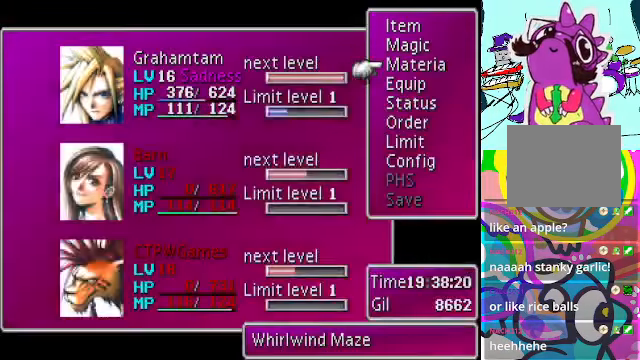
{"buttons": [], "left_stick": "center", "events": [[166, "B", "down"], [233, "B", "up"], [366, "B", "down"], [500, "B", "up"]]}
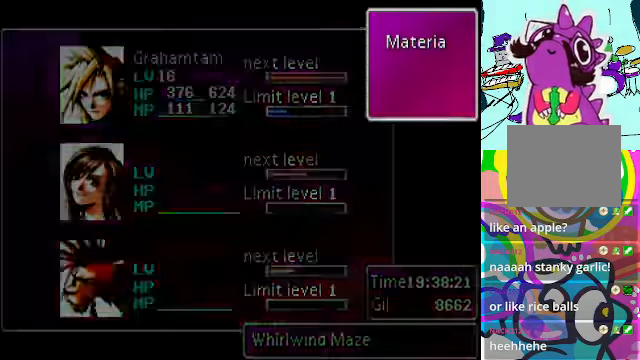
{"buttons": [], "left_stick": "center", "events": []}
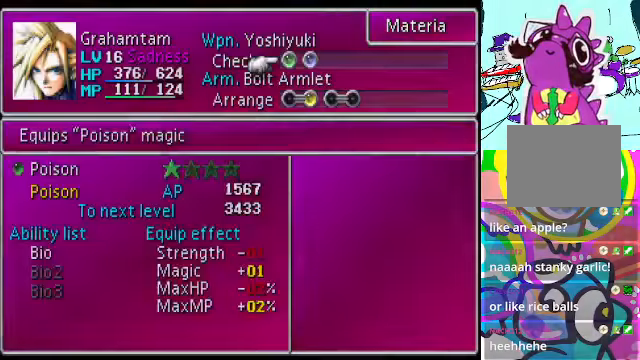
{"buttons": [], "left_stick": "center", "events": [[167, "DPAD_DOWN", "down"], [267, "DPAD_DOWN", "up"]]}
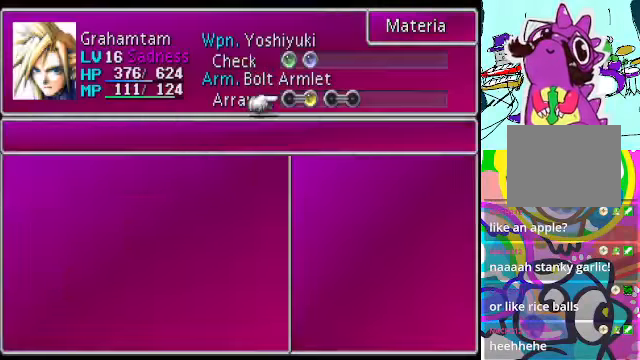
{"buttons": [], "left_stick": "center", "events": [[100, "X", "down"], [167, "X", "up"]]}
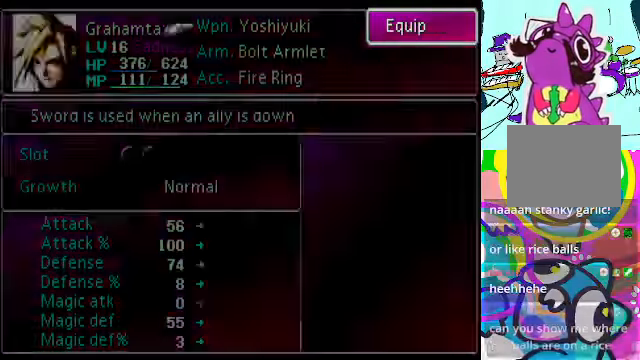
{"buttons": [], "left_stick": "center", "events": []}
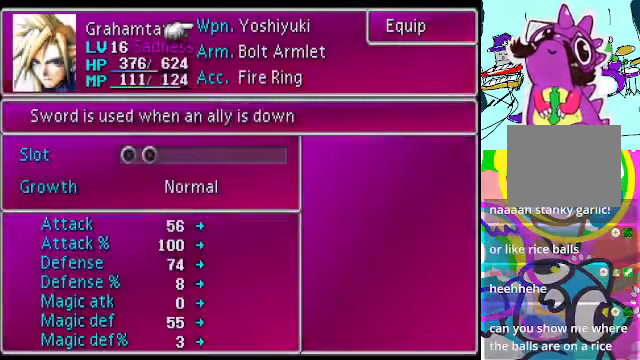
{"buttons": [], "left_stick": "center", "events": []}
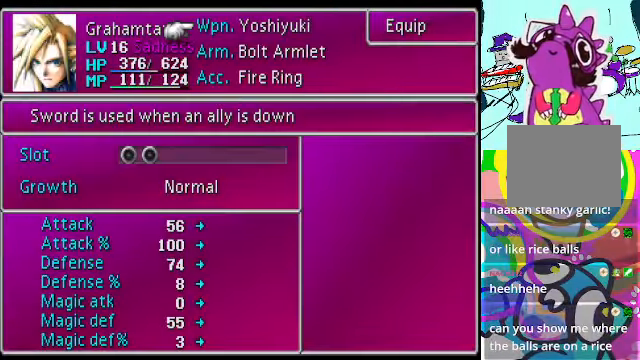
{"buttons": ["X"], "left_stick": "center", "events": [[467, "X", "down"]]}
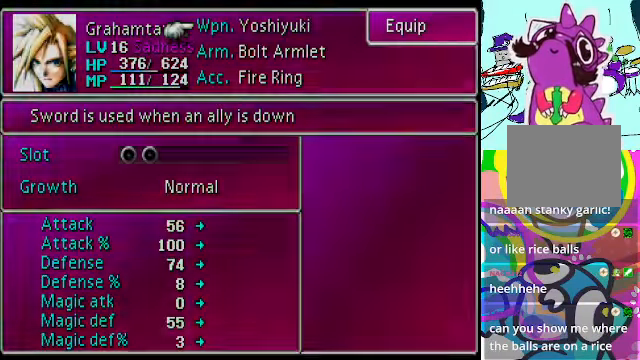
{"buttons": [], "left_stick": "center", "events": [[34, "X", "up"]]}
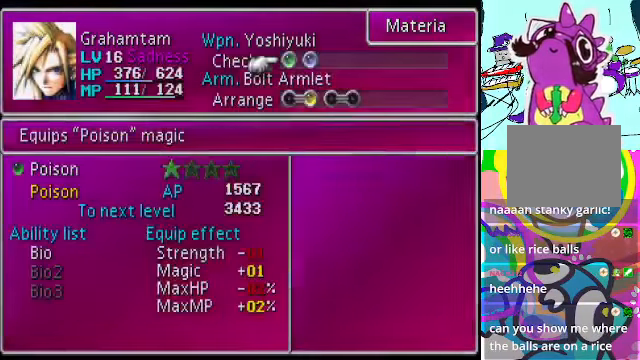
{"buttons": [], "left_stick": "center", "events": [[367, "DPAD_DOWN", "down"], [500, "DPAD_DOWN", "up"]]}
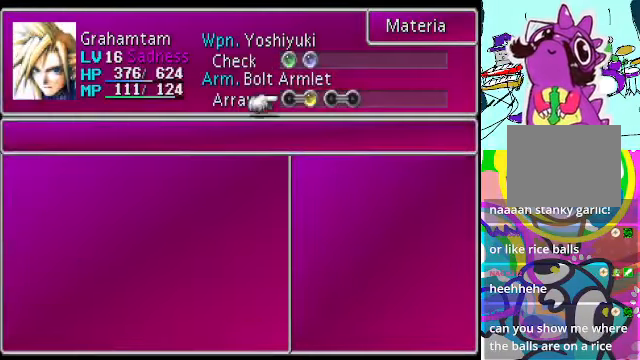
{"buttons": [], "left_stick": "center", "events": []}
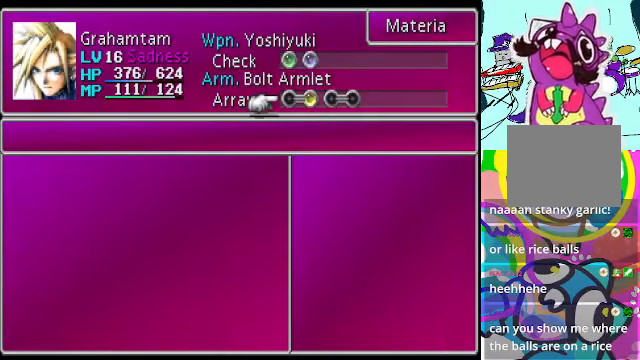
{"buttons": [], "left_stick": "center", "events": [[134, "X", "down"], [200, "X", "up"], [300, "R2", "down"], [400, "R2", "up"]]}
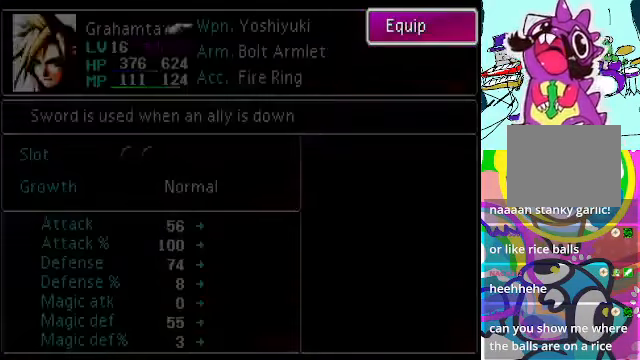
{"buttons": [], "left_stick": "center", "events": [[367, "X", "down"], [467, "X", "up"]]}
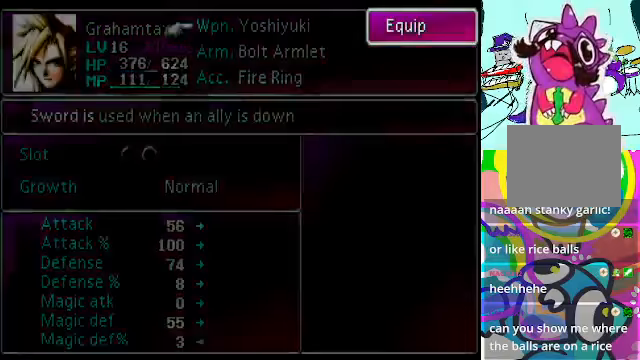
{"buttons": [], "left_stick": "center", "events": []}
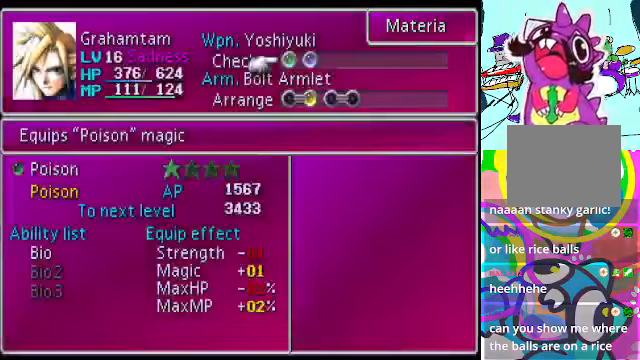
{"buttons": [], "left_stick": "center", "events": [[200, "X", "down"], [300, "X", "up"]]}
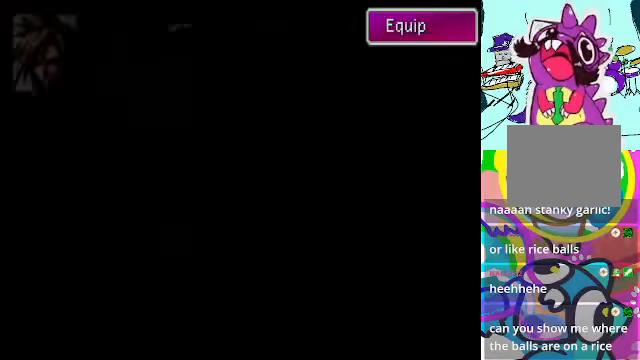
{"buttons": ["X"], "left_stick": "center", "events": [[400, "X", "down"]]}